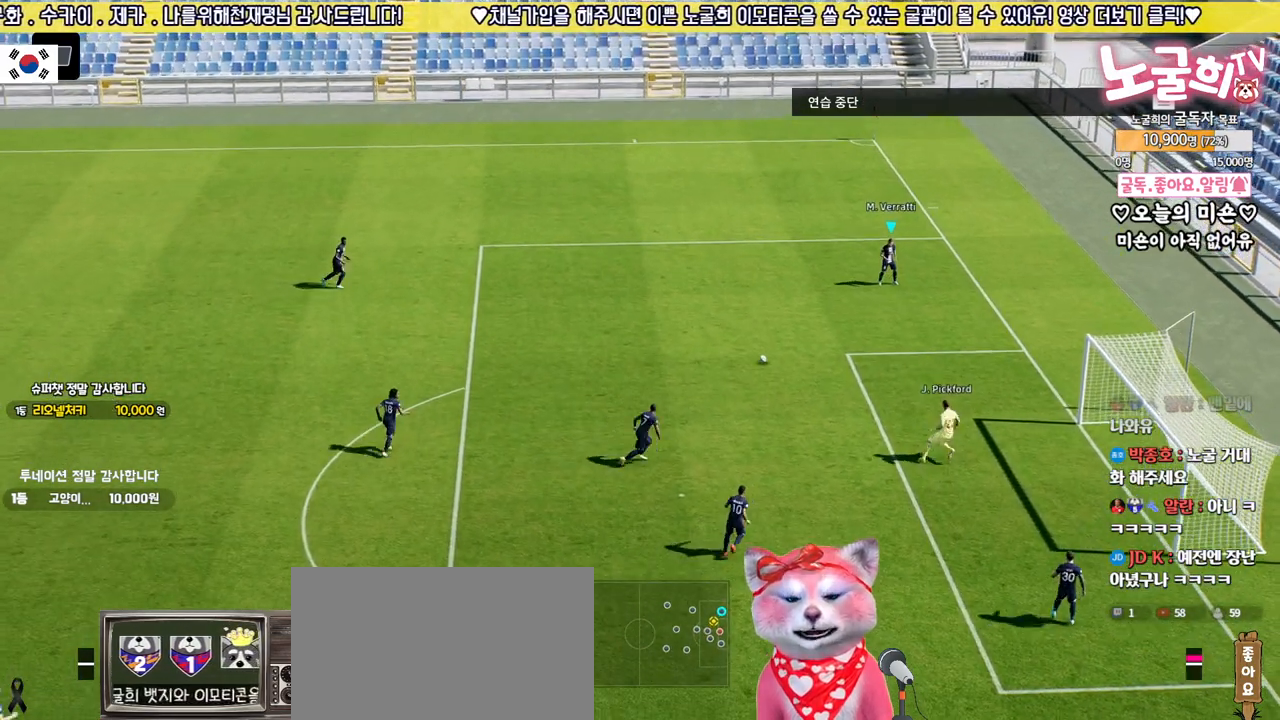
Gameplay with a controller (PlayStation layout); each line is a JSON object with the inputs held at the frame after it. "events" lists button and stick changes between this image and that frame as [ms after this image, input, new state], when the widget could be followed in between.
{"buttons": [], "left_stick": "down-left", "right_stick": "center", "events": [[67, "CROSS", "down"], [167, "CROSS", "up"]]}
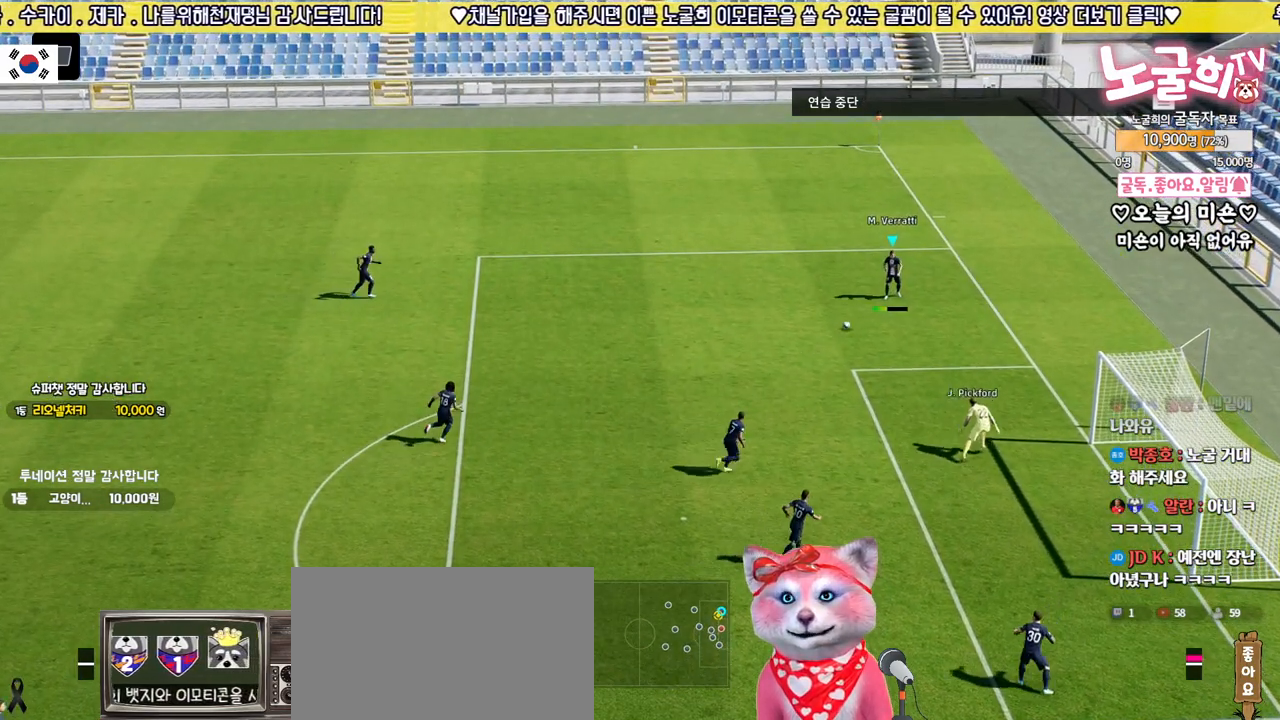
{"buttons": [], "left_stick": "left", "right_stick": "center", "events": [[183, "left_stick", "left"]]}
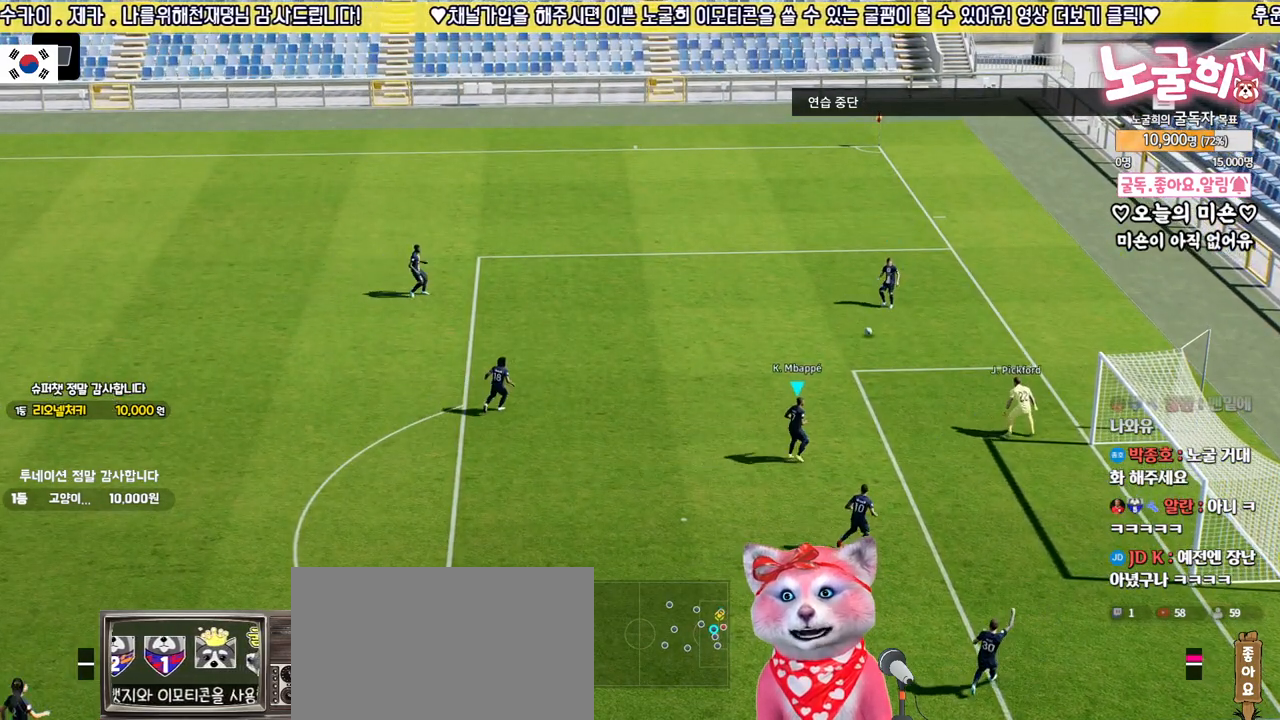
{"buttons": [], "left_stick": "down", "right_stick": "center", "events": [[117, "left_stick", "down"]]}
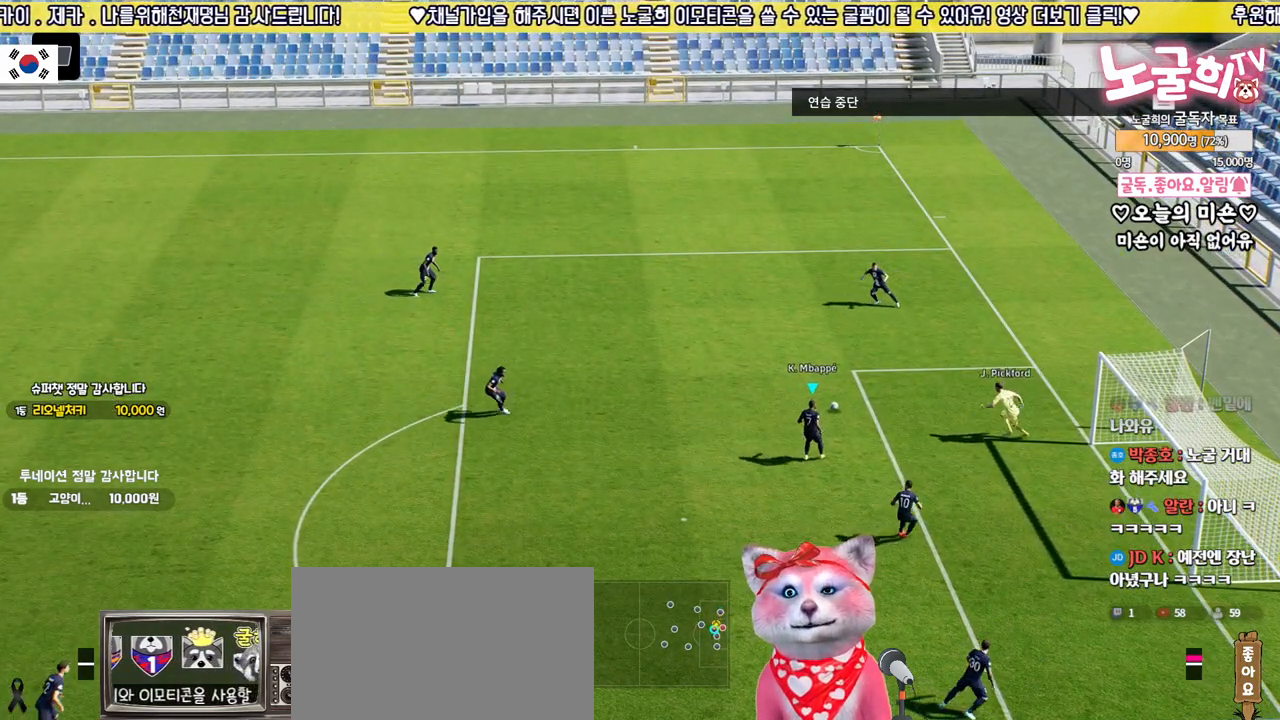
{"buttons": [], "left_stick": "down", "right_stick": "center", "events": [[67, "CROSS", "down"], [200, "CROSS", "up"]]}
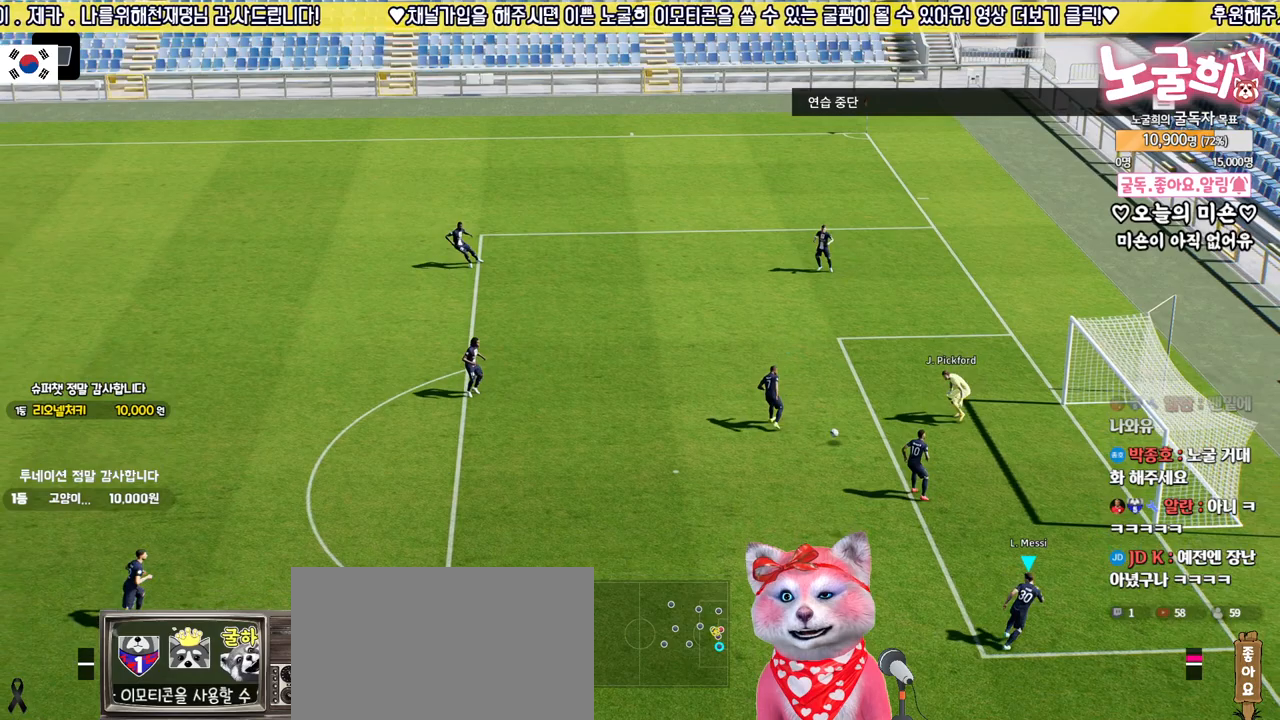
{"buttons": ["R1"], "left_stick": "center", "right_stick": "center", "events": [[150, "left_stick", "center"], [183, "R1", "down"], [200, "right_stick", "up-left"], [367, "right_stick", "center"]]}
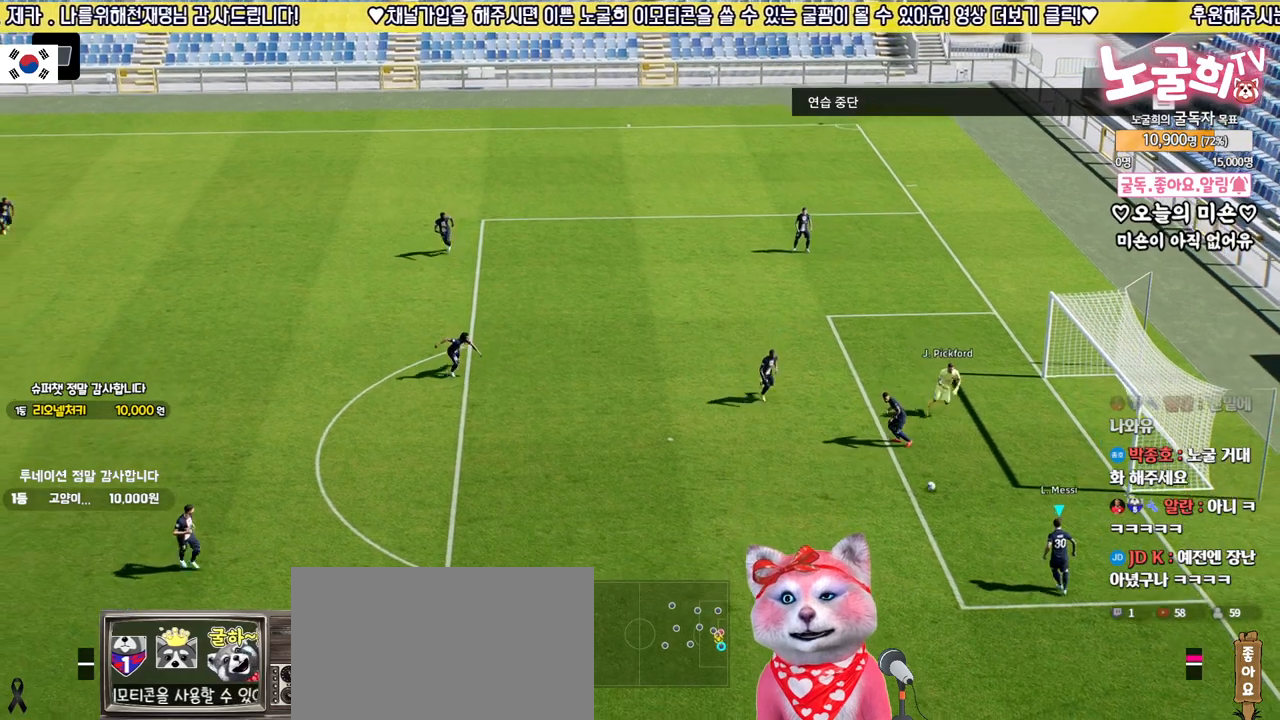
{"buttons": ["R1"], "left_stick": "up-left", "right_stick": "center", "events": [[300, "left_stick", "up-left"], [317, "SQUARE", "down"], [450, "SQUARE", "up"]]}
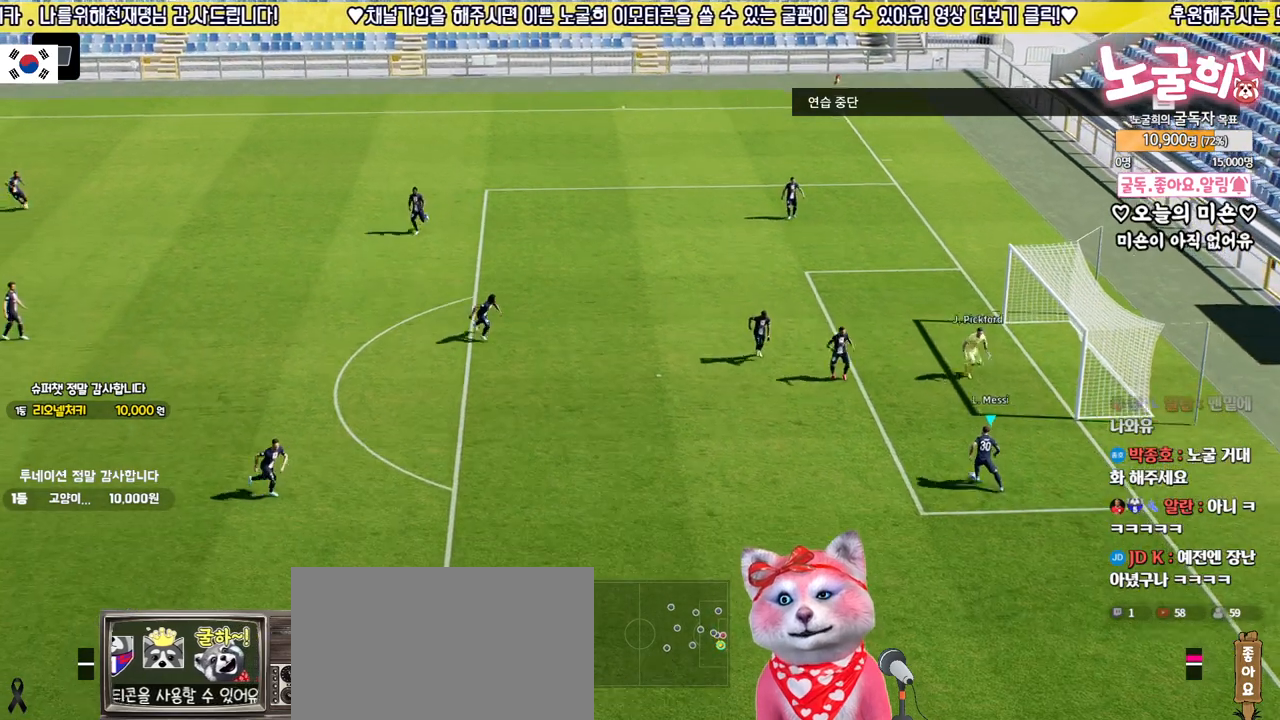
{"buttons": ["R2", "L3"], "left_stick": "down-left", "right_stick": "center", "events": [[67, "R2", "down"], [217, "R1", "up"], [217, "left_stick", "down-left"], [367, "L3", "down"]]}
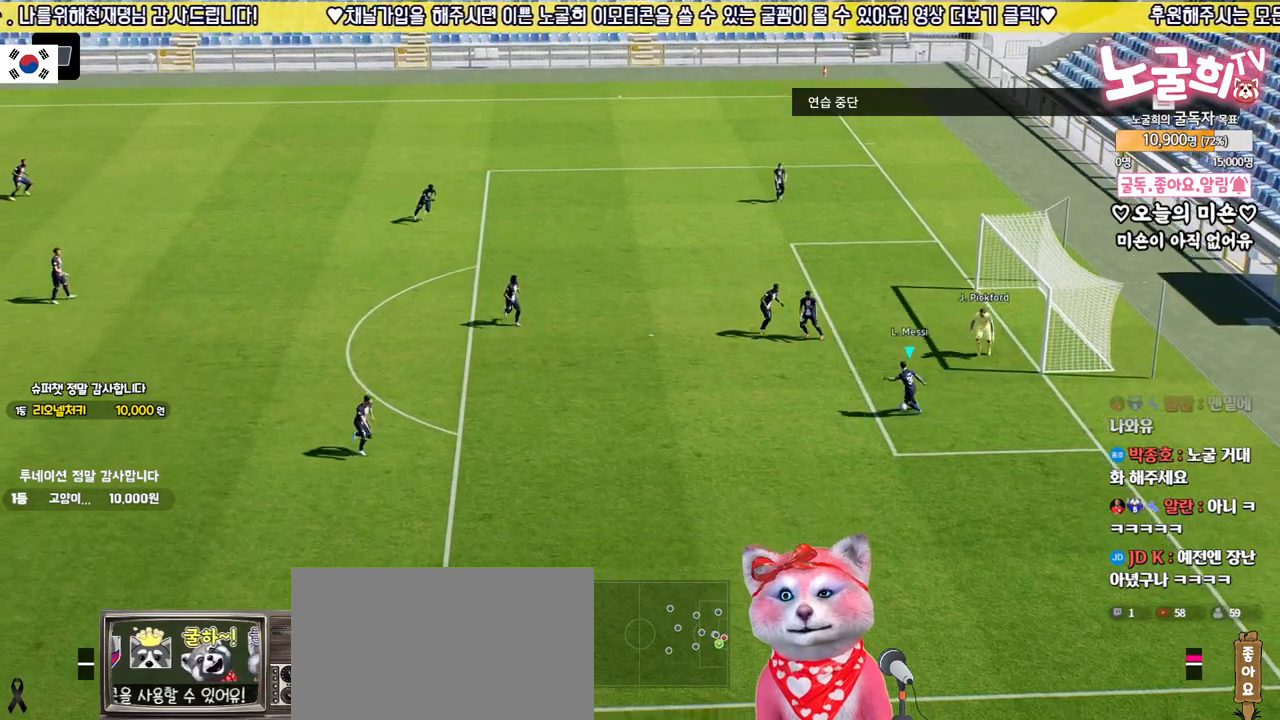
{"buttons": ["R2"], "left_stick": "left", "right_stick": "center", "events": [[500, "L3", "up"], [500, "left_stick", "left"]]}
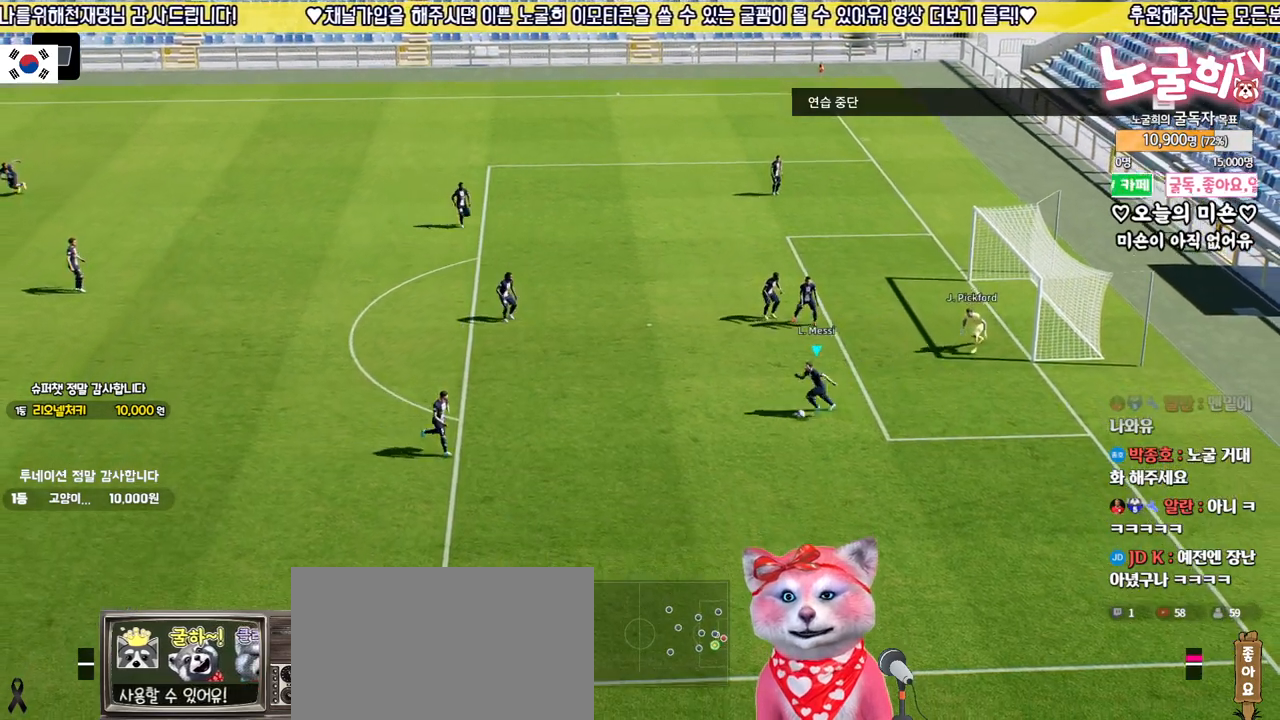
{"buttons": ["R2"], "left_stick": "left", "right_stick": "center", "events": [[50, "R2", "up"], [350, "R2", "down"]]}
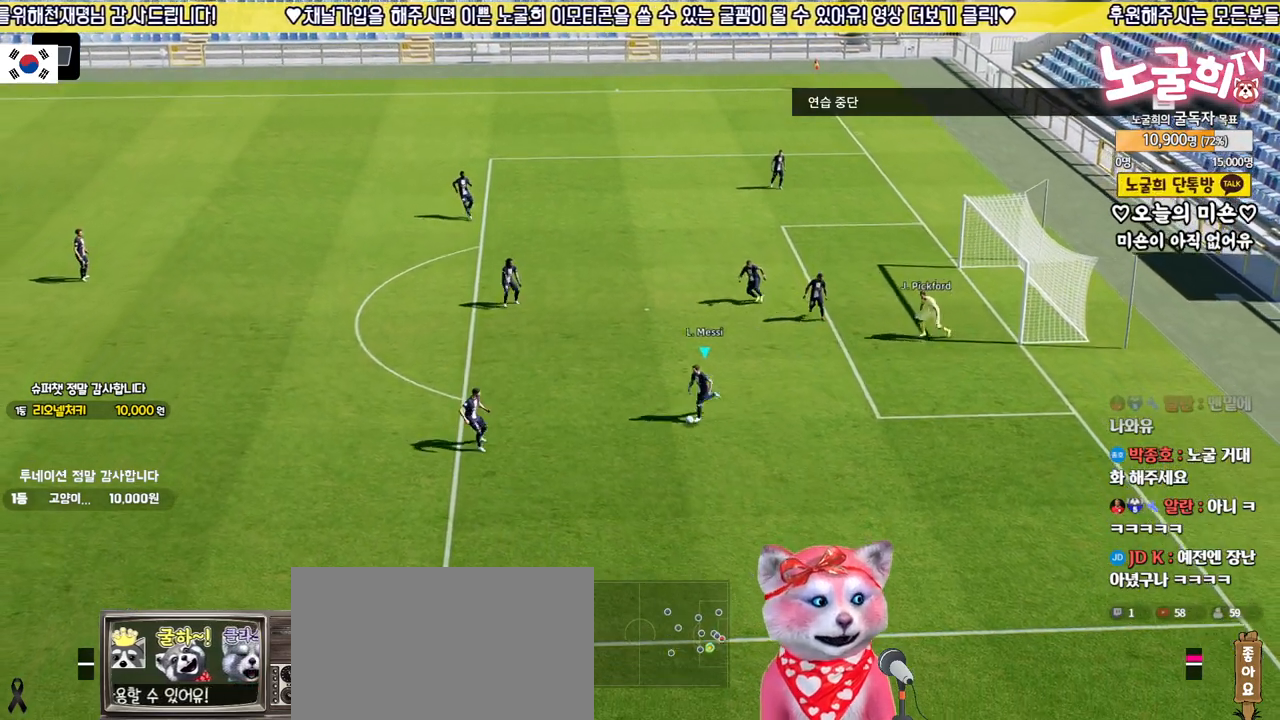
{"buttons": ["R2", "L3"], "left_stick": "left", "right_stick": "center", "events": [[400, "L3", "down"]]}
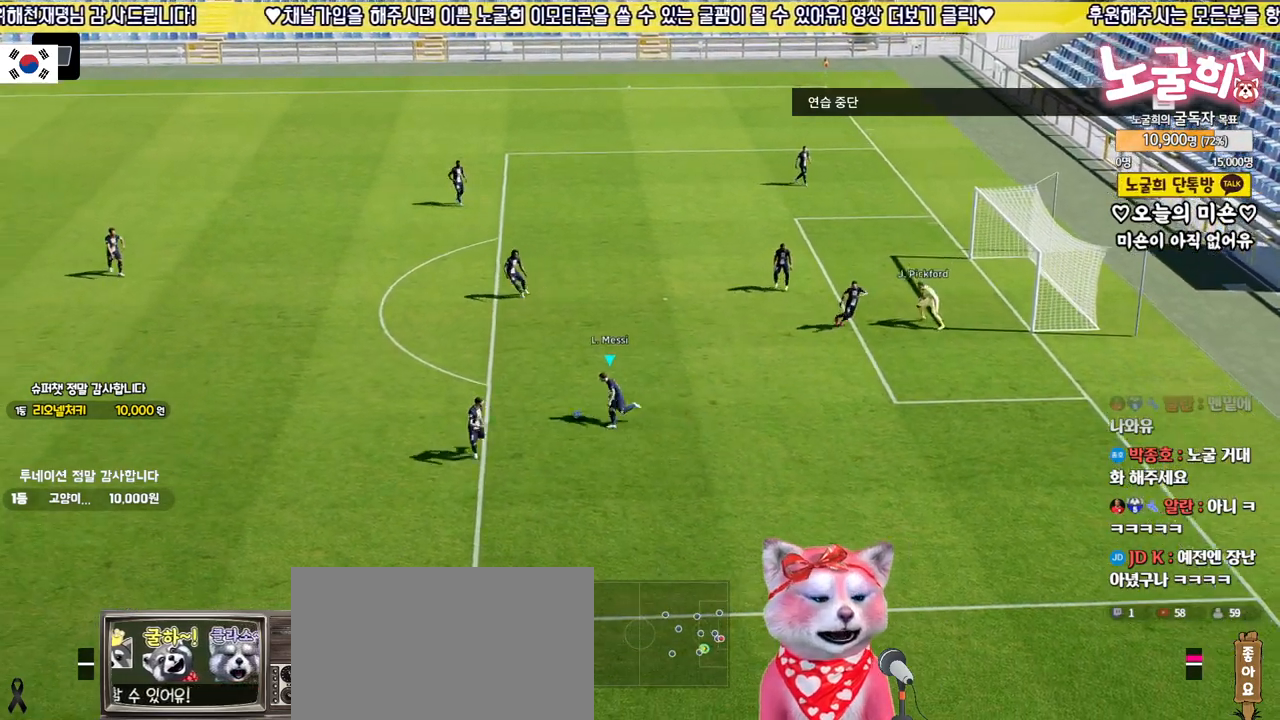
{"buttons": [], "left_stick": "left", "right_stick": "center", "events": [[183, "L3", "up"], [500, "R2", "up"]]}
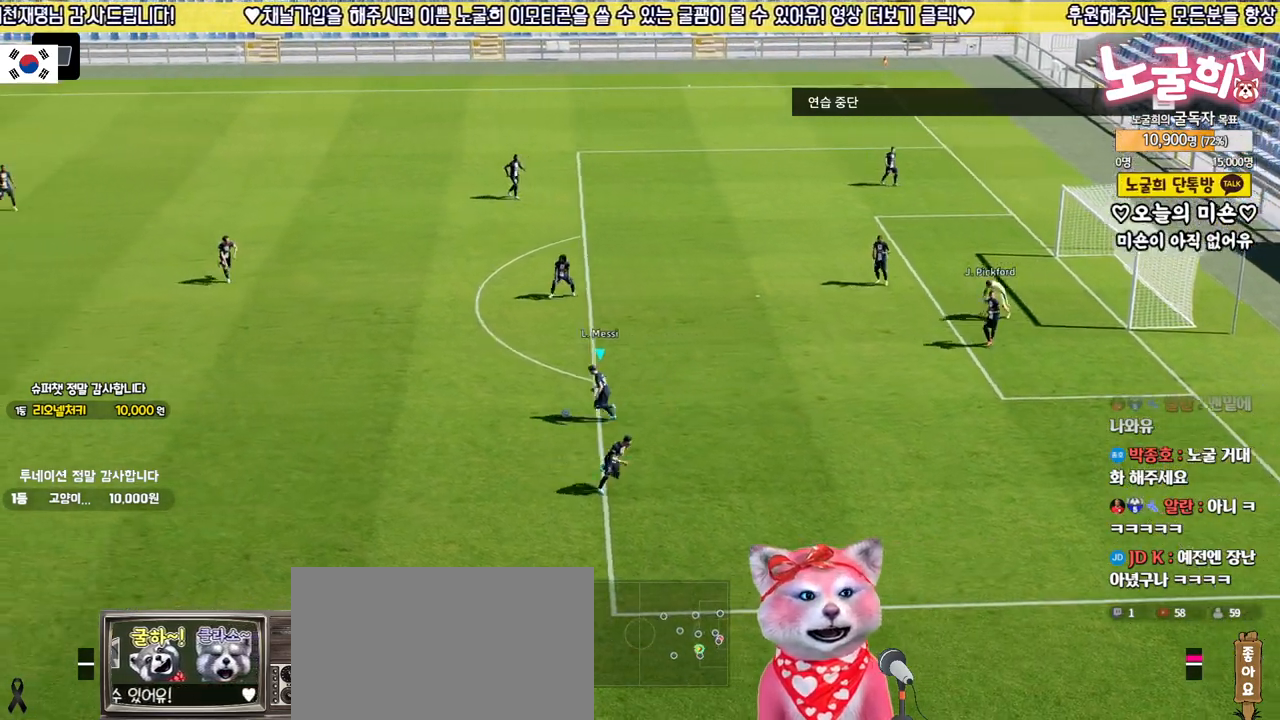
{"buttons": [], "left_stick": "center", "right_stick": "center", "events": [[367, "left_stick", "center"]]}
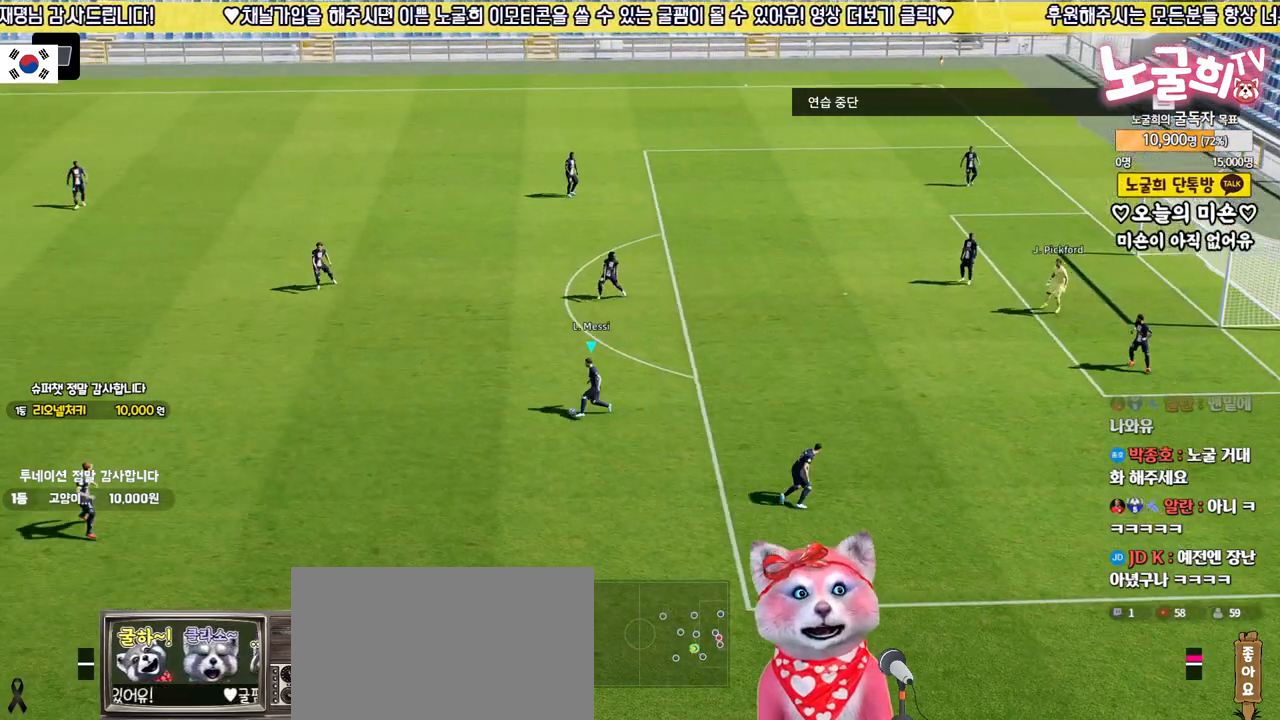
{"buttons": [], "left_stick": "up", "right_stick": "center", "events": [[17, "left_stick", "up"], [367, "CROSS", "down"], [467, "CROSS", "up"]]}
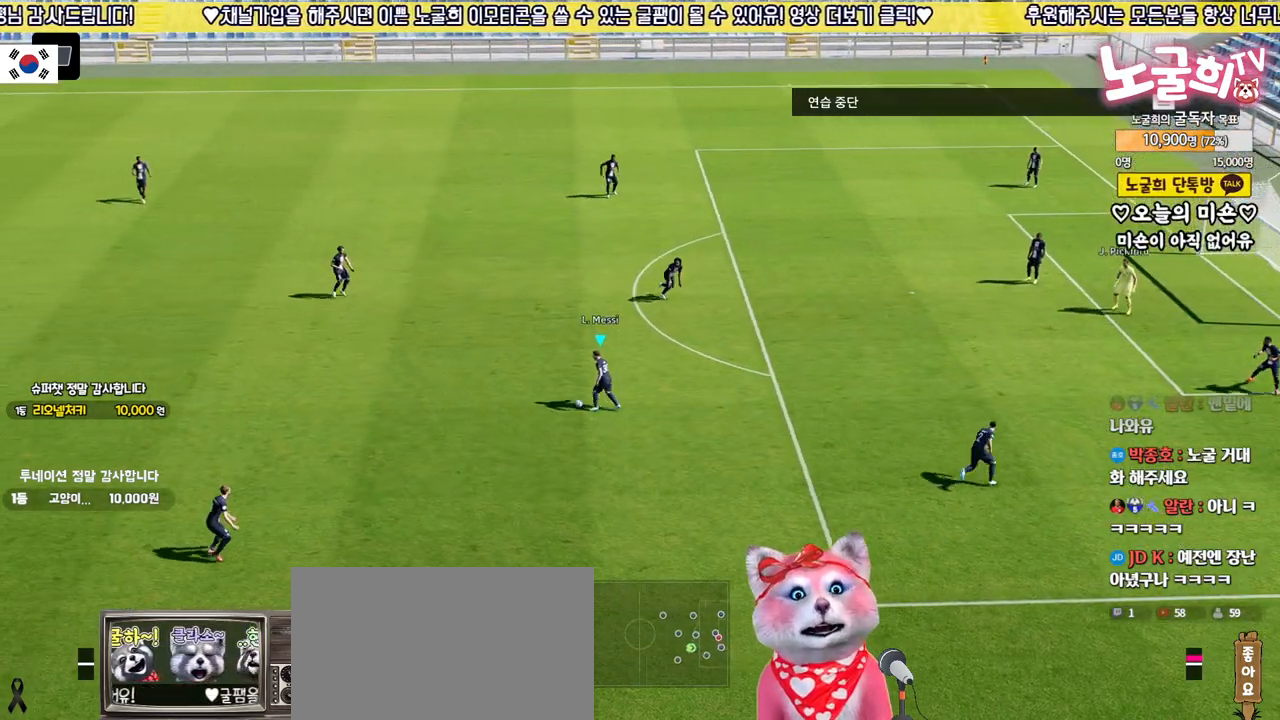
{"buttons": [], "left_stick": "down-left", "right_stick": "center", "events": [[483, "left_stick", "down-left"]]}
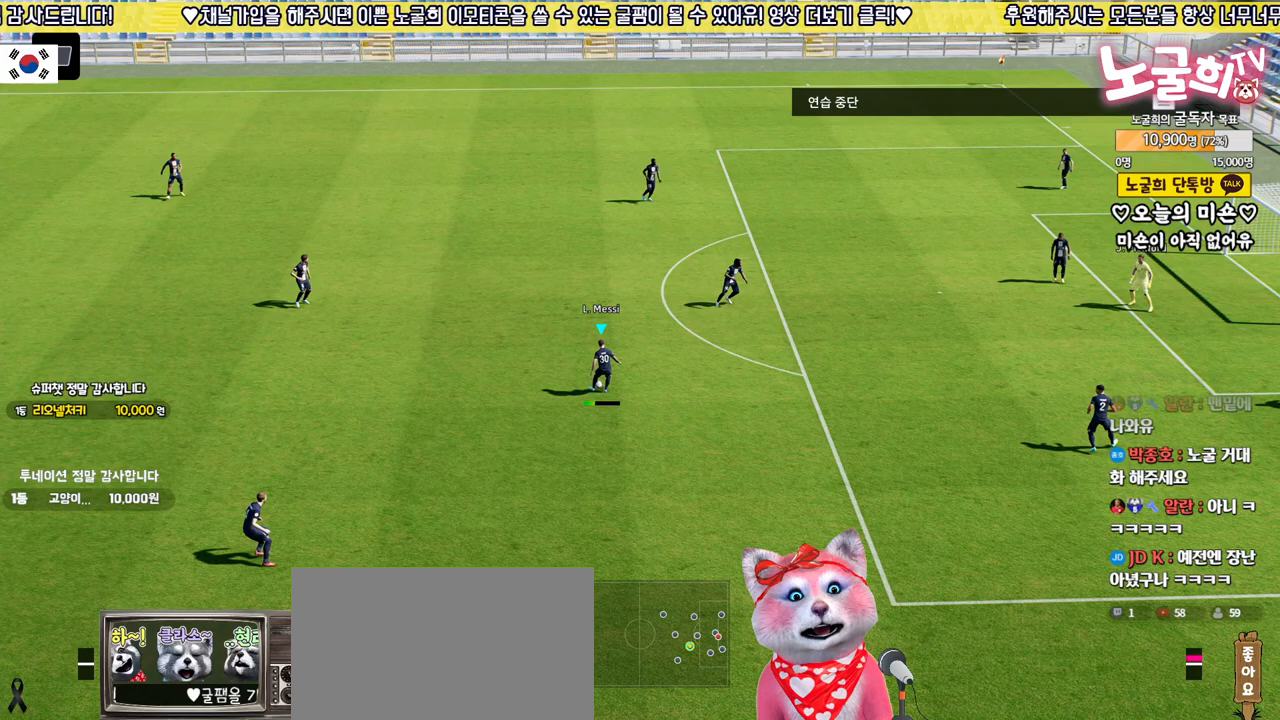
{"buttons": [], "left_stick": "down-left", "right_stick": "center", "events": [[17, "CROSS", "down"], [133, "CROSS", "up"]]}
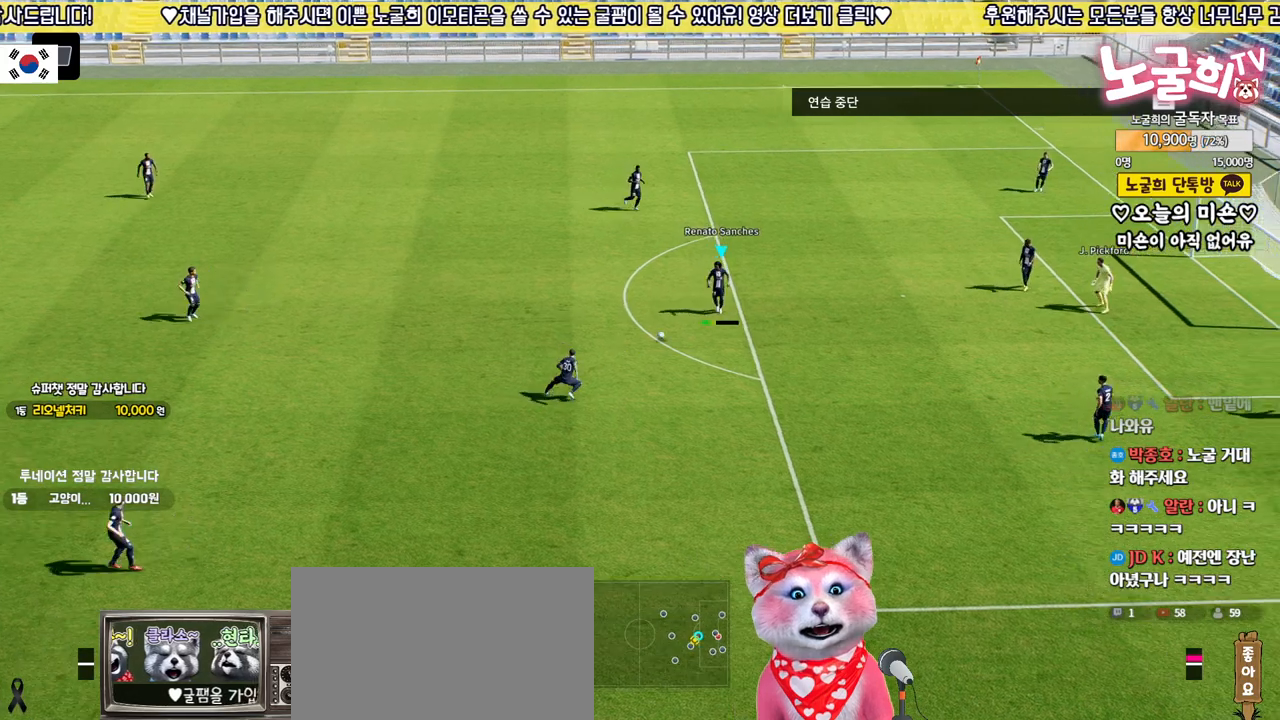
{"buttons": ["R1"], "left_stick": "center", "right_stick": "center", "events": [[150, "left_stick", "center"], [250, "R1", "down"], [250, "right_stick", "up"], [367, "right_stick", "center"]]}
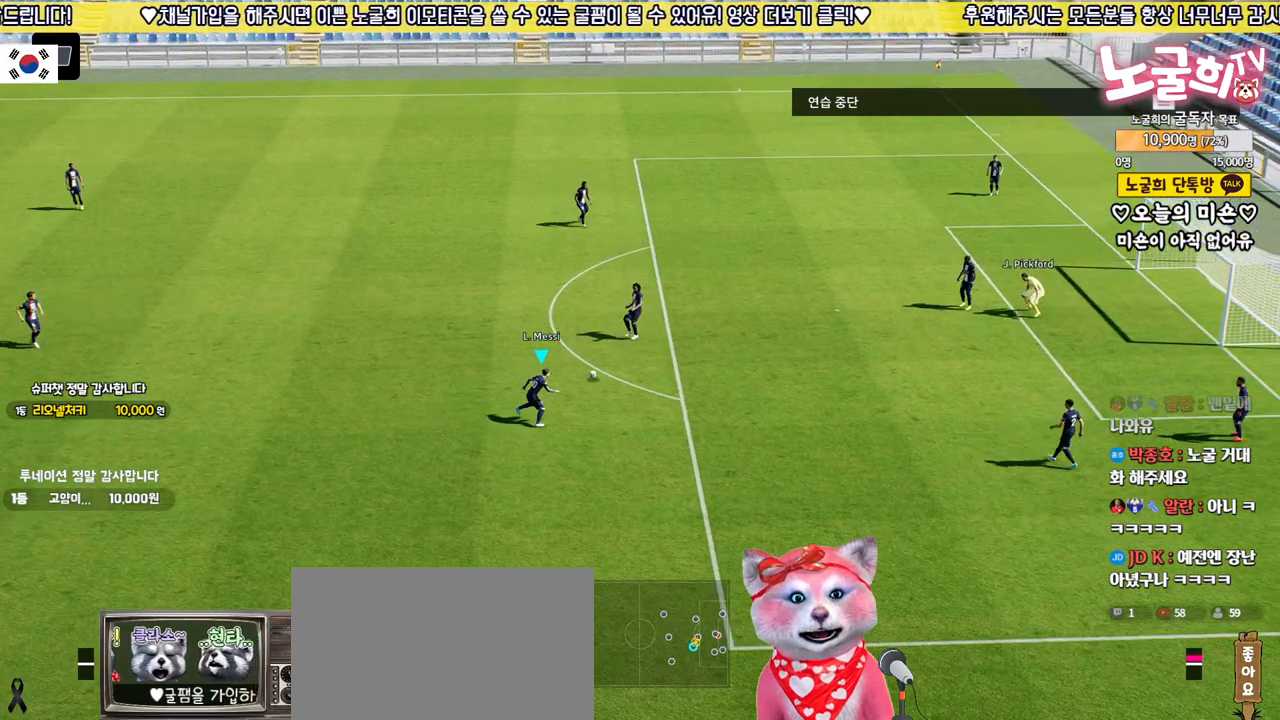
{"buttons": ["R1"], "left_stick": "center", "right_stick": "center", "events": []}
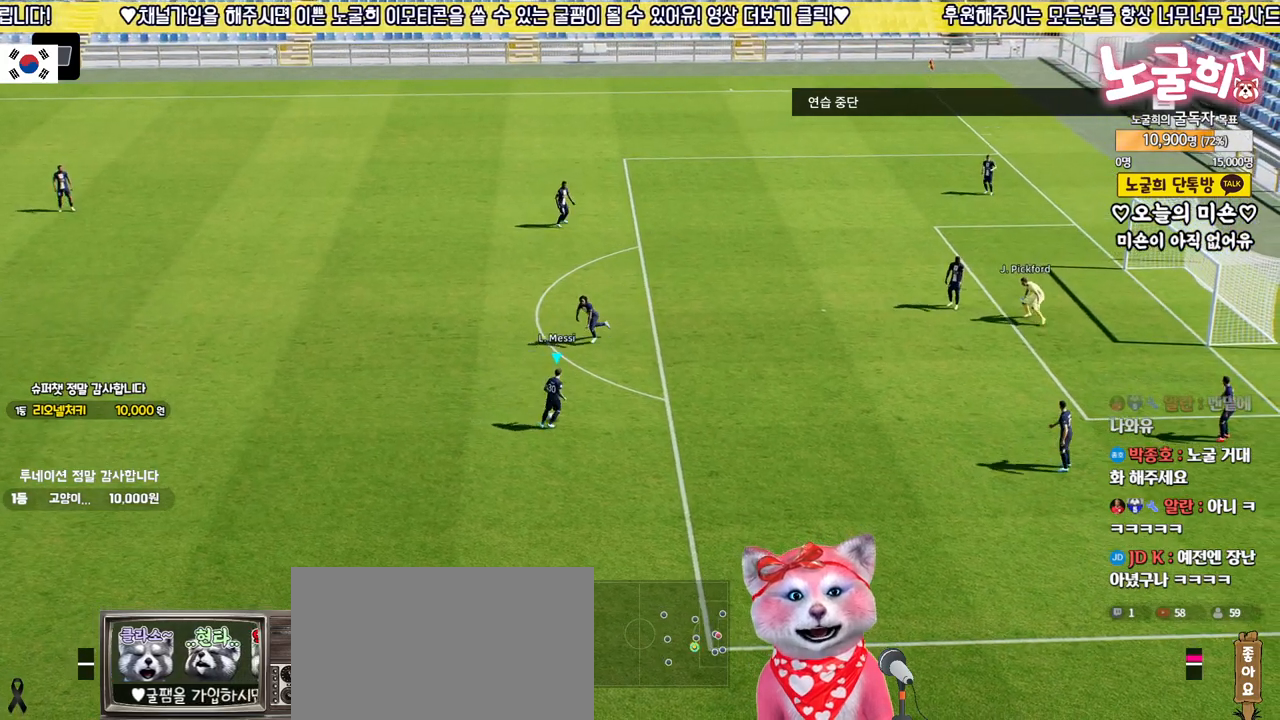
{"buttons": ["R1"], "left_stick": "up-left", "right_stick": "center", "events": [[200, "right_stick", "up"], [317, "right_stick", "center"], [500, "left_stick", "up-left"]]}
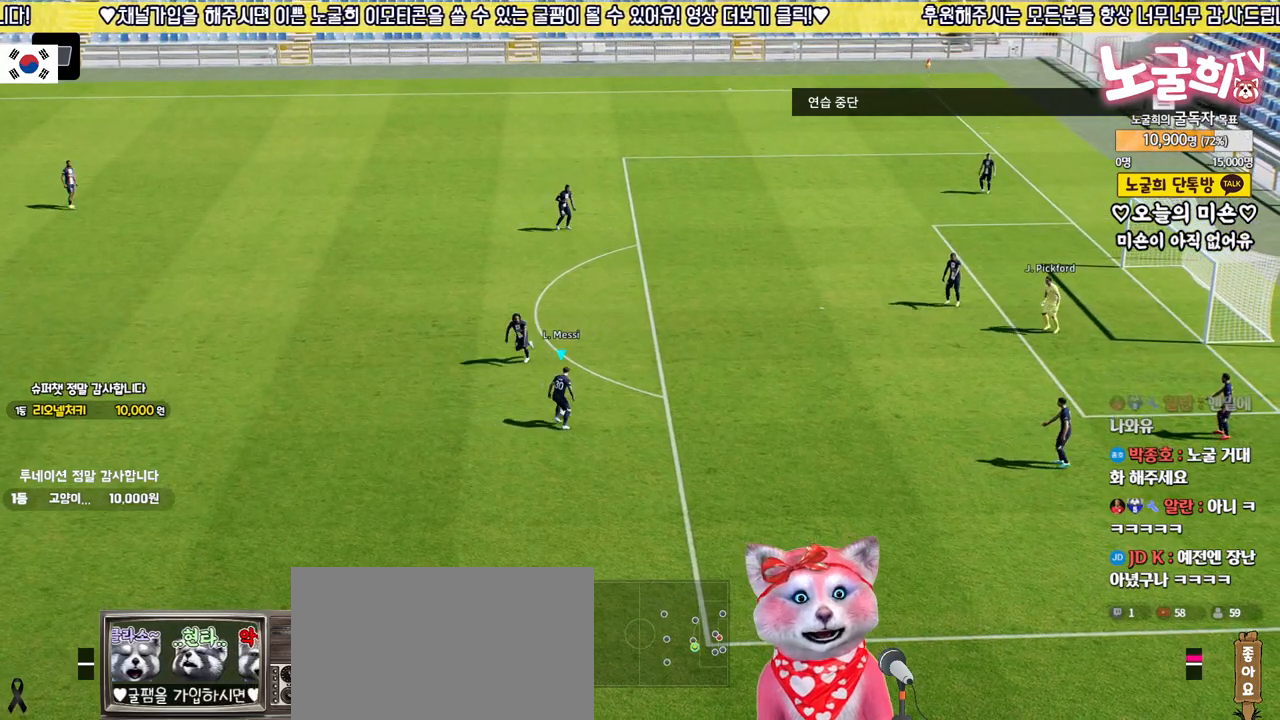
{"buttons": ["R1"], "left_stick": "up", "right_stick": "center", "events": [[17, "left_stick", "up"], [100, "SQUARE", "down"], [267, "SQUARE", "up"]]}
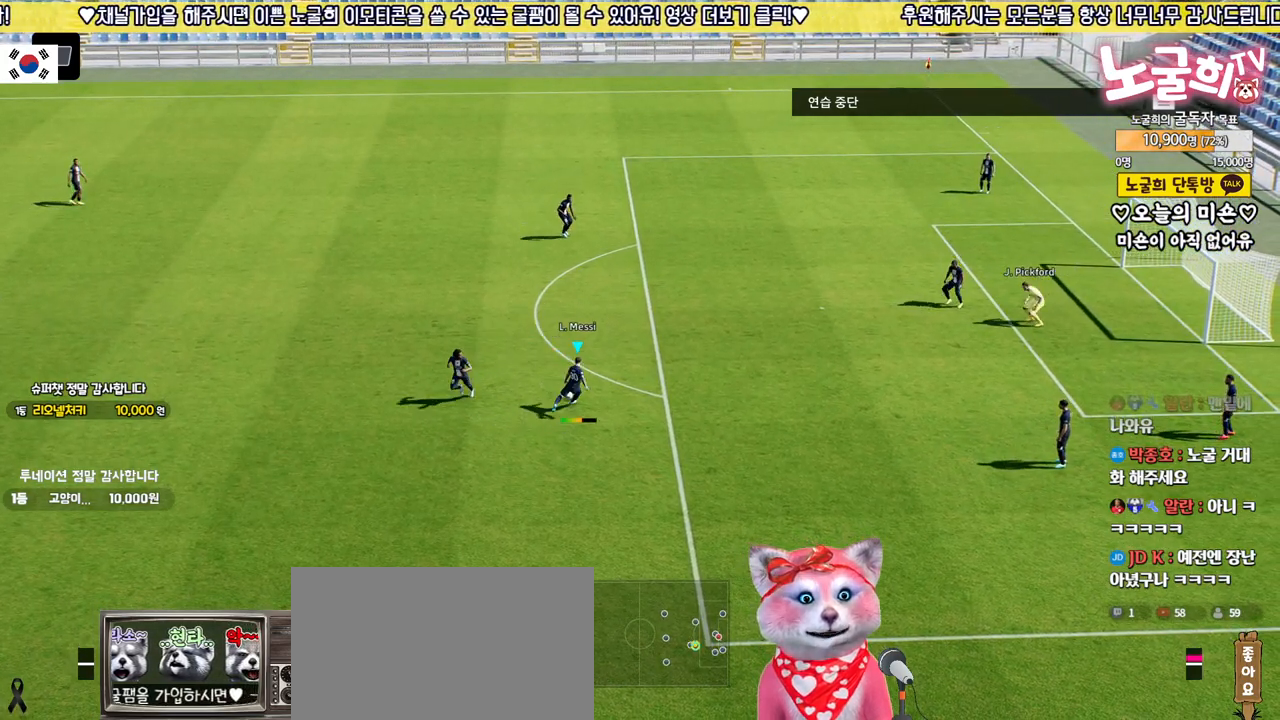
{"buttons": ["R1"], "left_stick": "up", "right_stick": "center", "events": []}
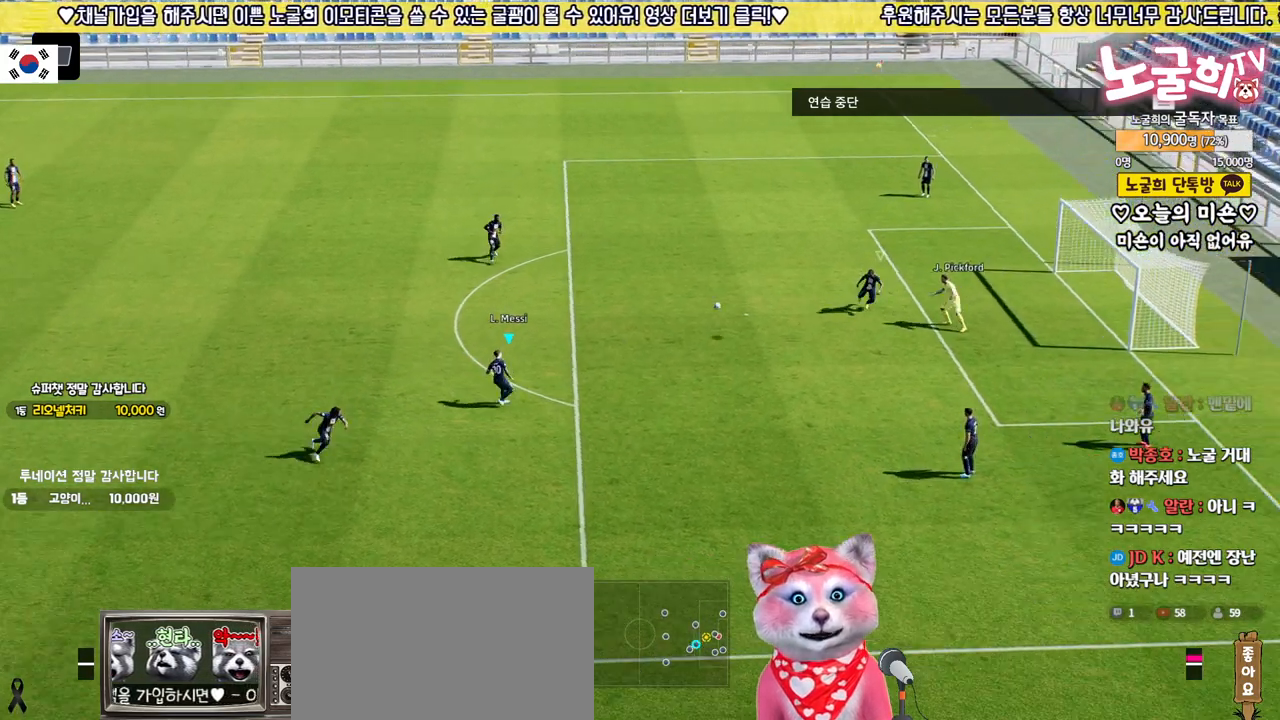
{"buttons": [], "left_stick": "up", "right_stick": "center", "events": [[467, "R1", "up"]]}
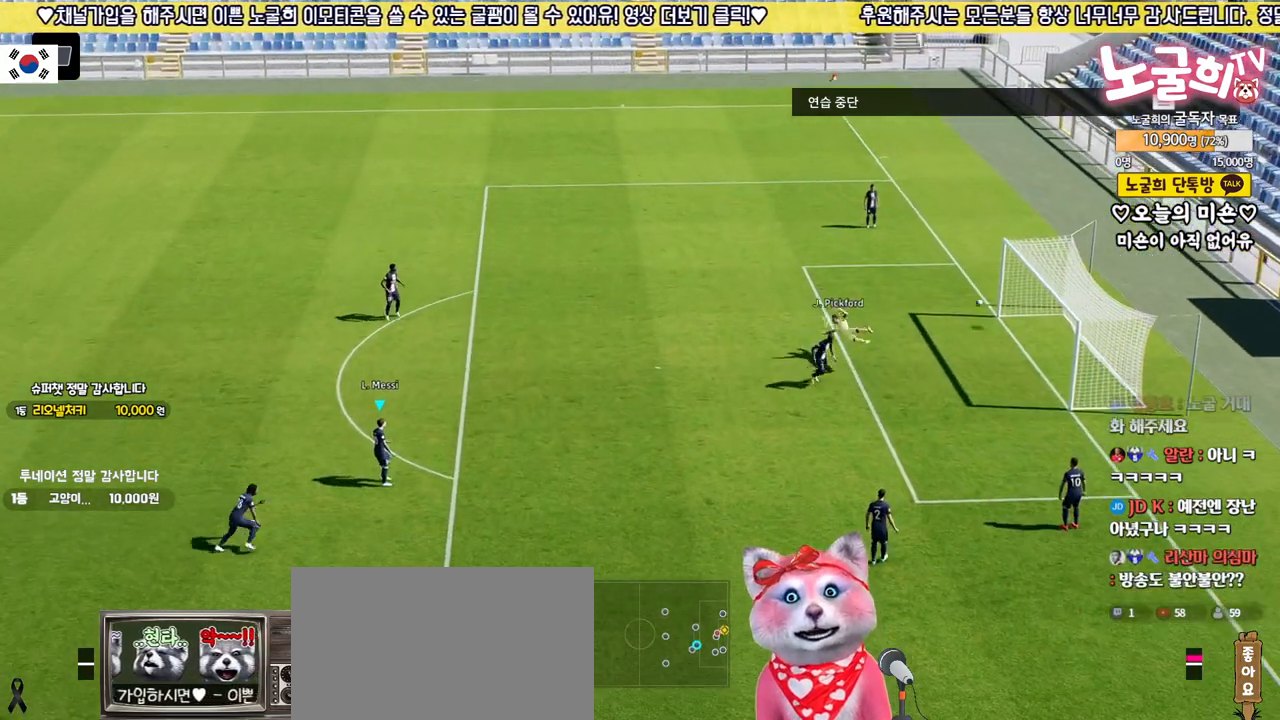
{"buttons": [], "left_stick": "center", "right_stick": "center", "events": [[150, "left_stick", "center"]]}